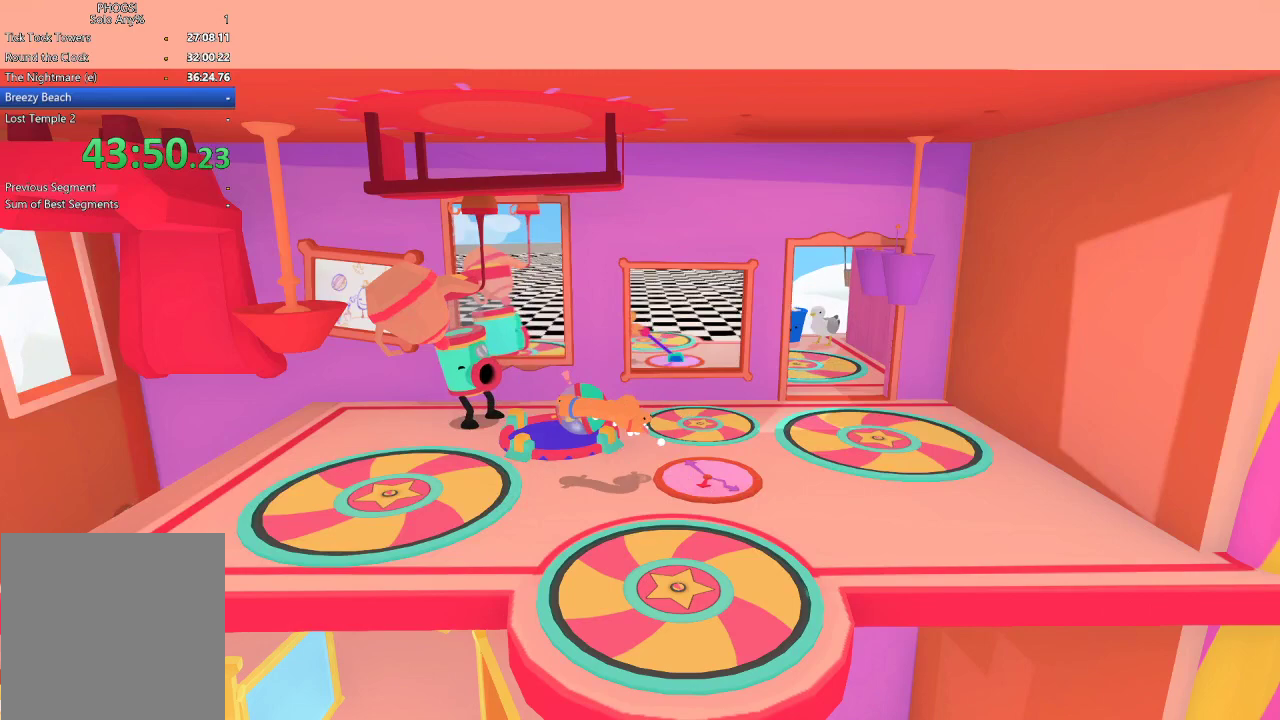
Gameplay with a controller (Xbox layout); each line is a JSON object with the inputs held at the frame after it. "button_events" lists button changes between this image and that frame as [ms after this image, input, new state], when the widget could be followed in between (sticks are given only as held states).
{"buttons": [], "left_stick": "up-left", "right_stick": "up-left", "button_events": [[300, "R1", "down"], [367, "R1", "up"]]}
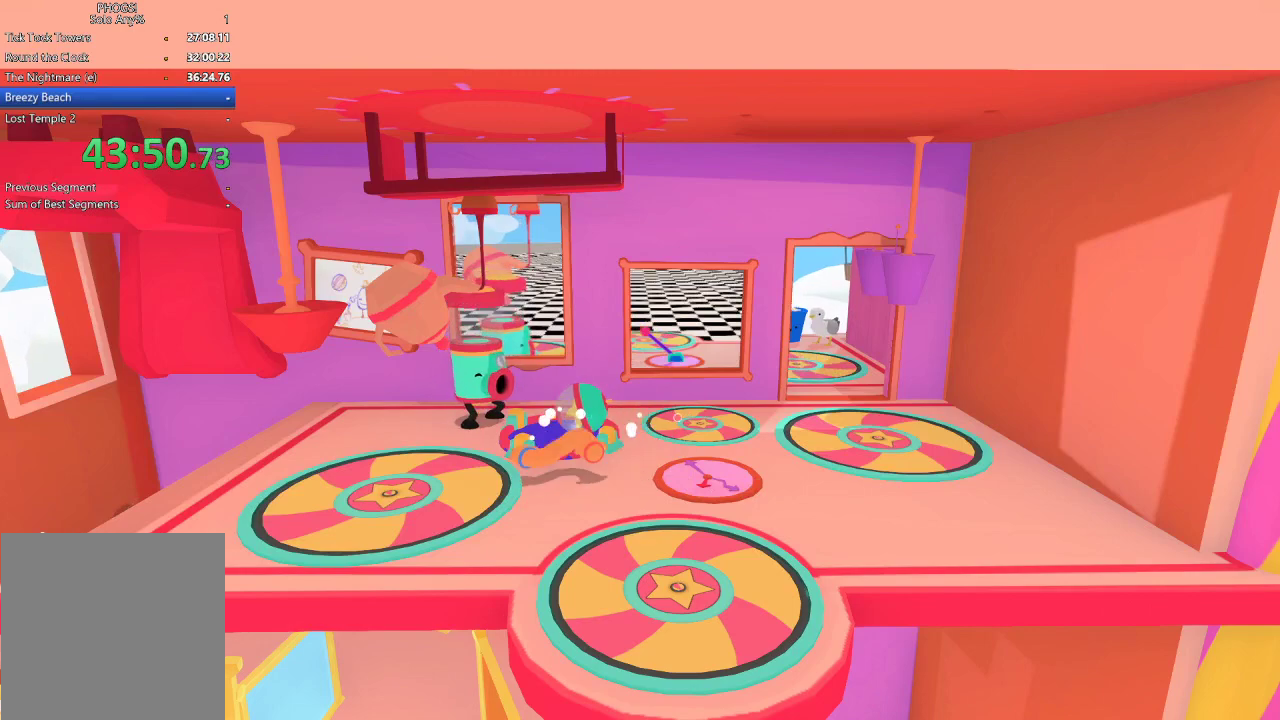
{"buttons": [], "left_stick": "up", "right_stick": "up-right", "button_events": []}
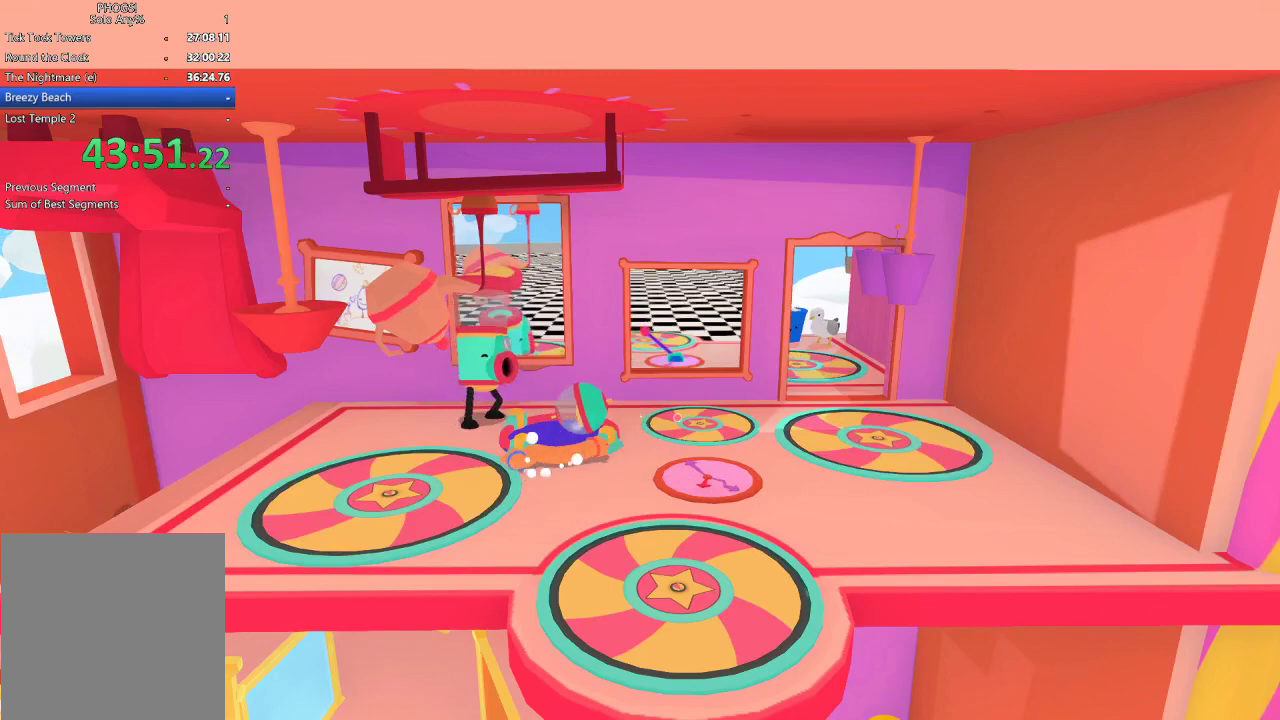
{"buttons": [], "left_stick": "up", "right_stick": "up-right", "button_events": [[300, "L1", "down"], [300, "R1", "down"], [400, "L1", "up"], [400, "R1", "up"]]}
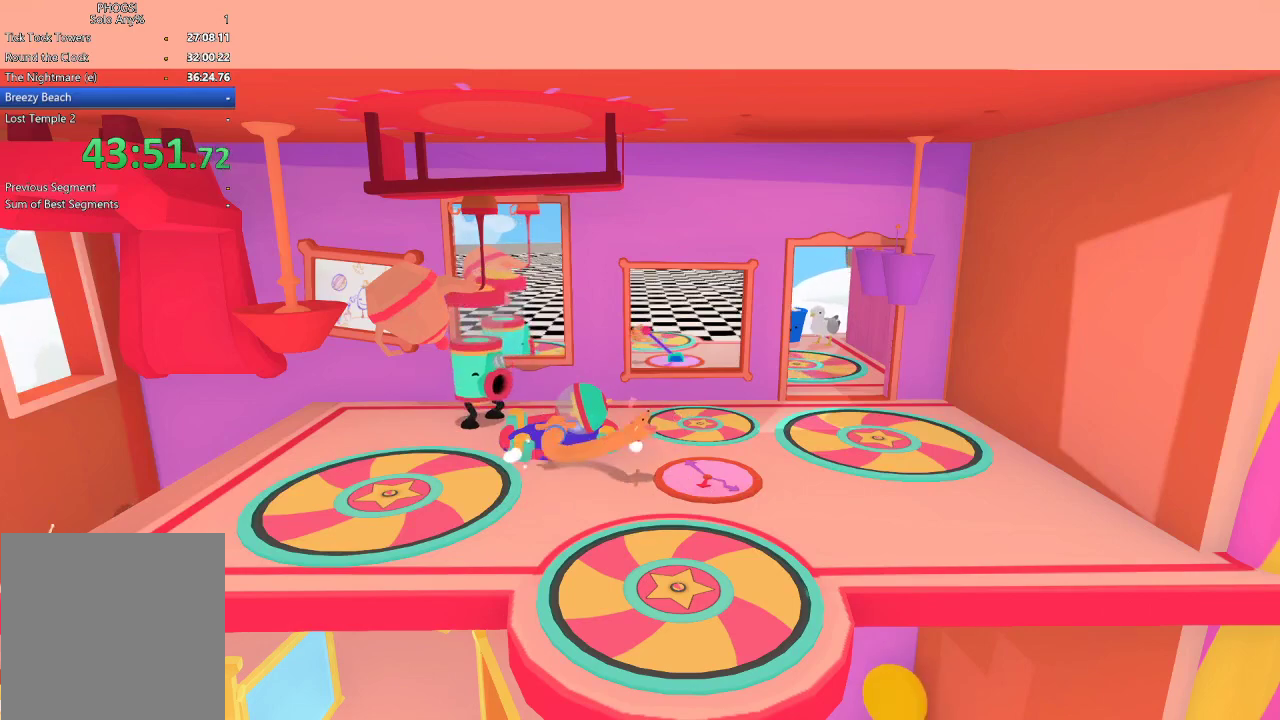
{"buttons": [], "left_stick": "up-left", "right_stick": "up-left", "button_events": []}
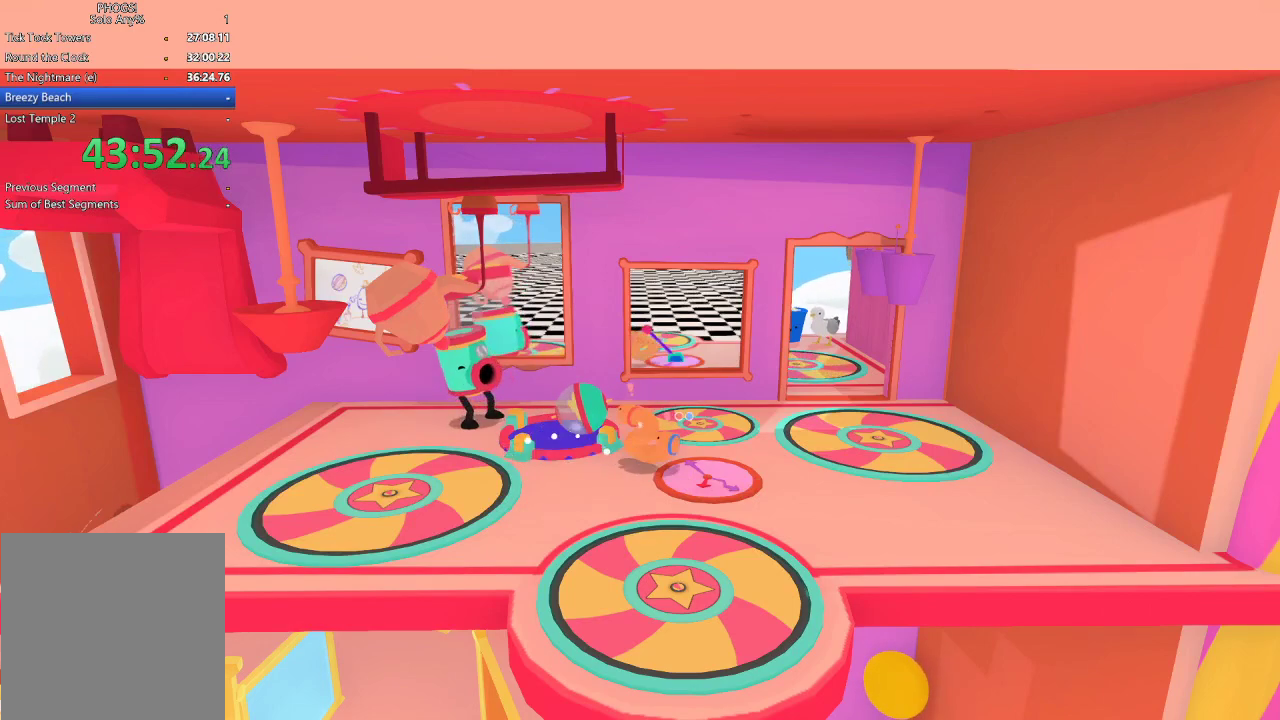
{"buttons": [], "left_stick": "up-left", "right_stick": "up", "button_events": []}
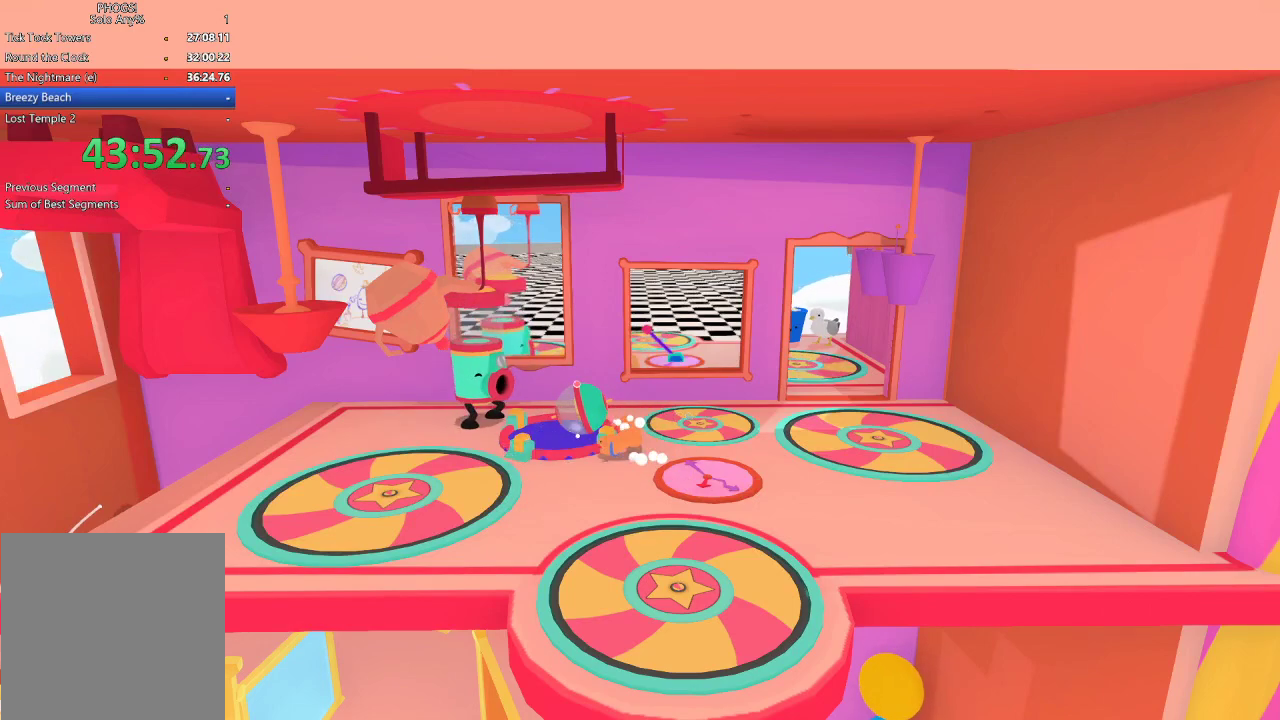
{"buttons": [], "left_stick": "left", "right_stick": "up-right", "button_events": [[200, "L1", "down"], [200, "R1", "down"], [267, "R1", "up"], [300, "L1", "up"]]}
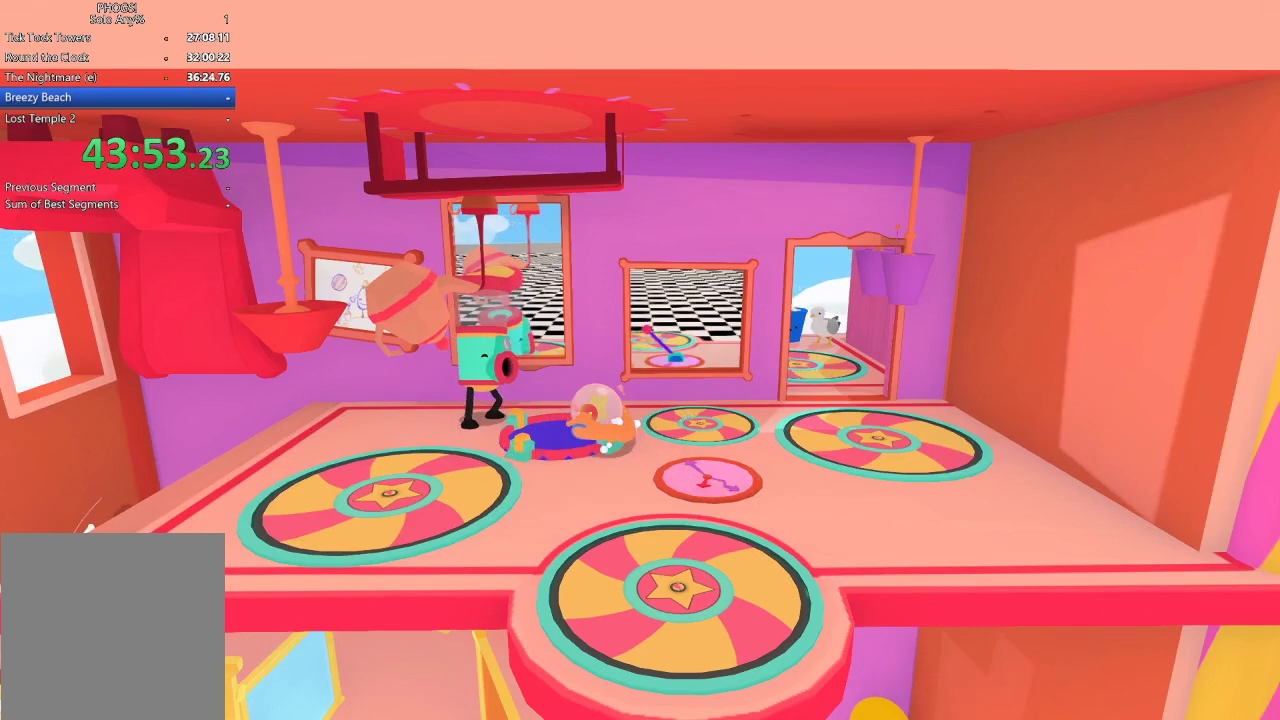
{"buttons": ["L3", "R3"], "left_stick": "left", "right_stick": "right"}
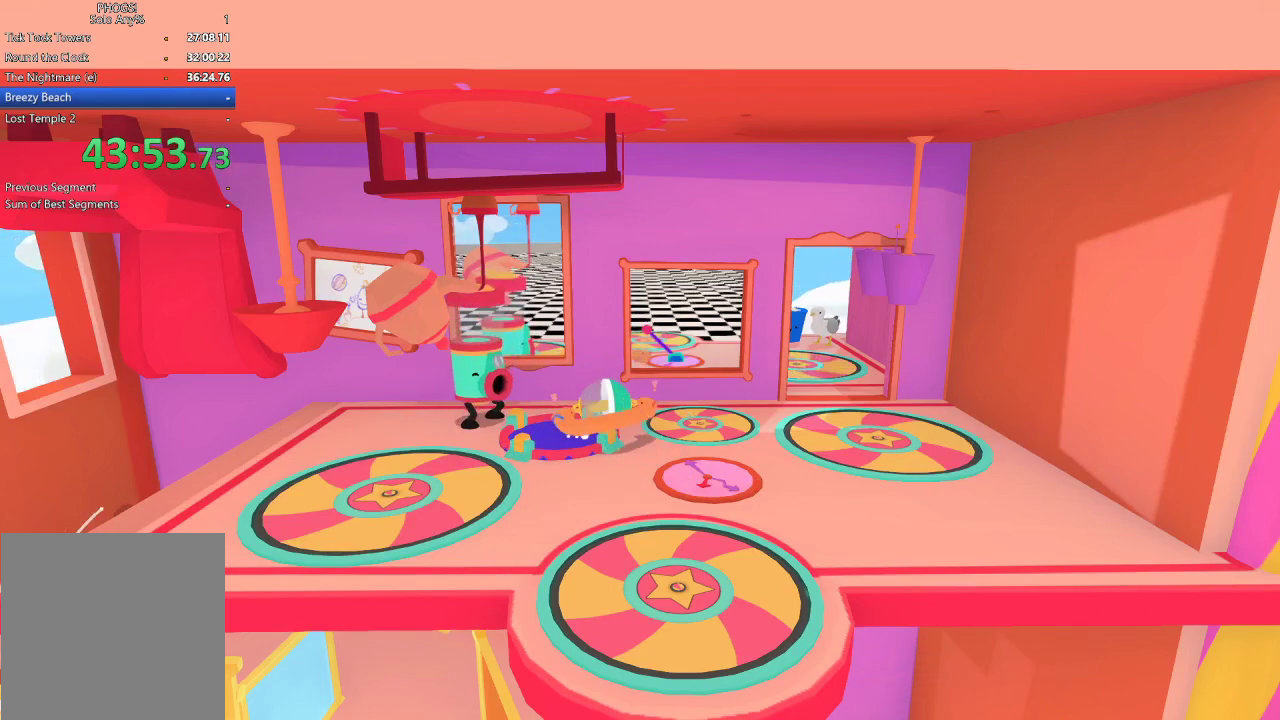
{"buttons": ["L3", "R3"], "left_stick": "left", "right_stick": "right", "button_events": []}
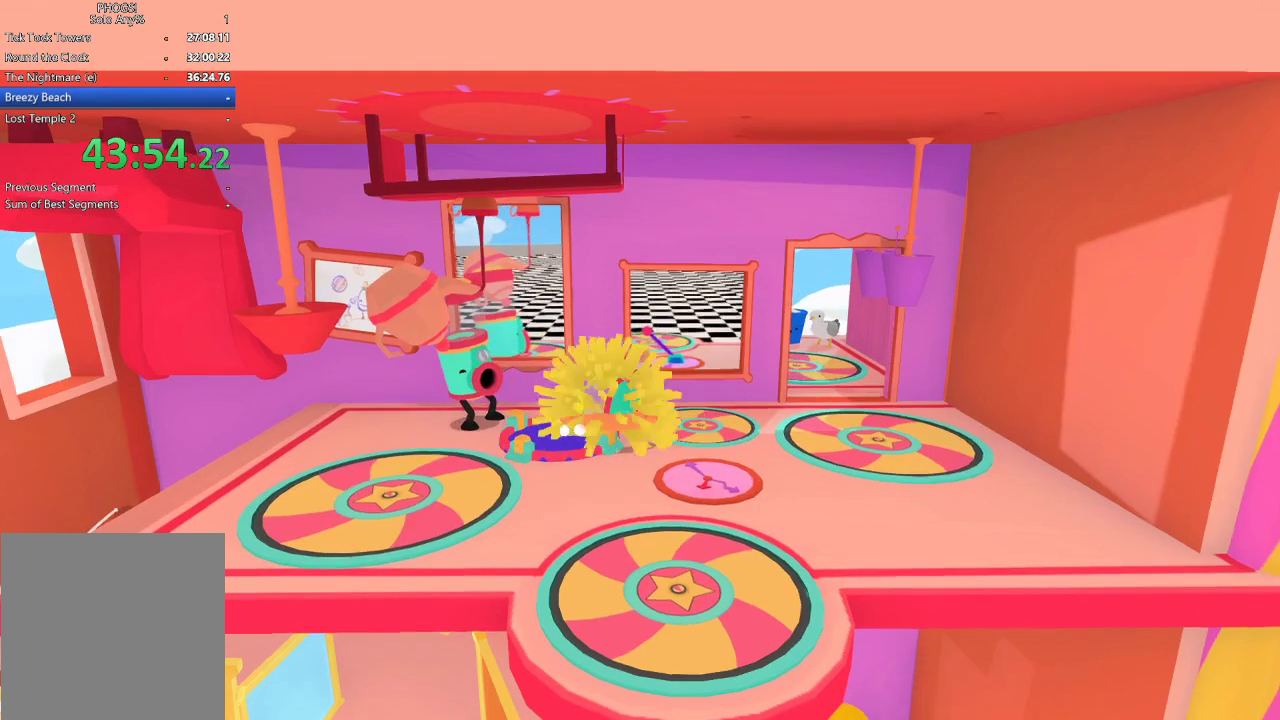
{"buttons": [], "left_stick": "center", "right_stick": "center"}
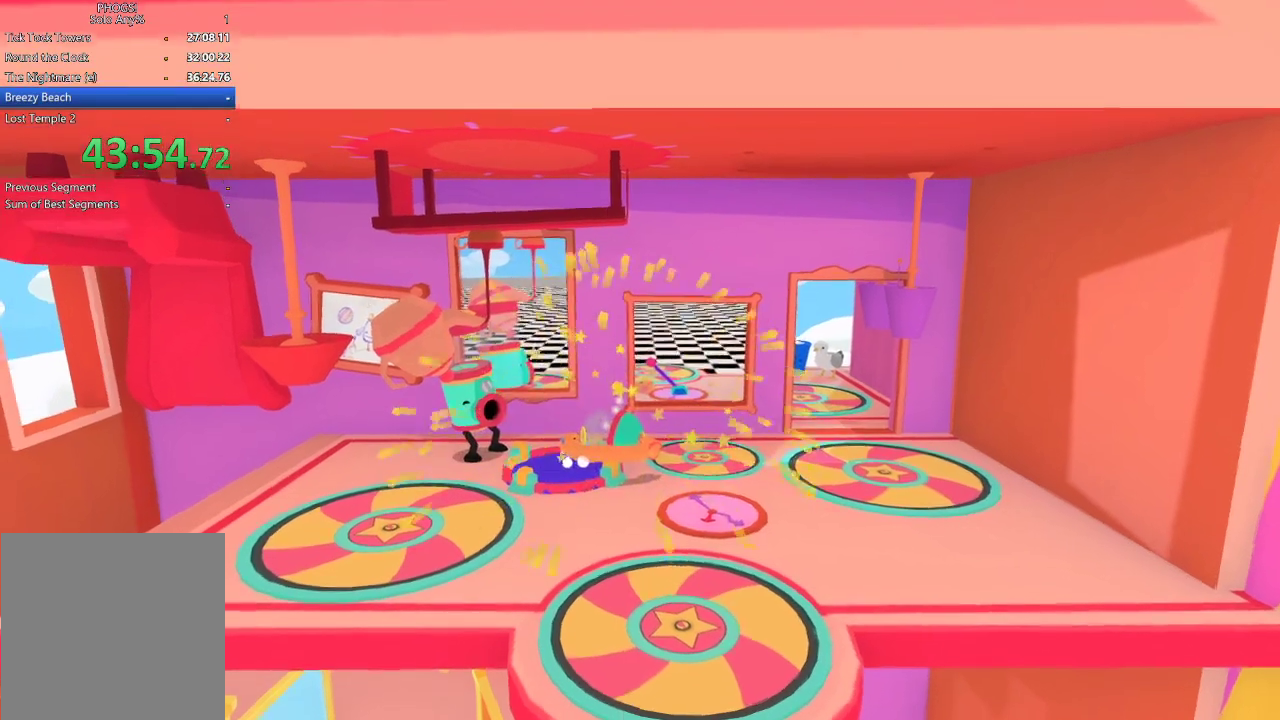
{"buttons": [], "left_stick": "center", "right_stick": "center", "button_events": []}
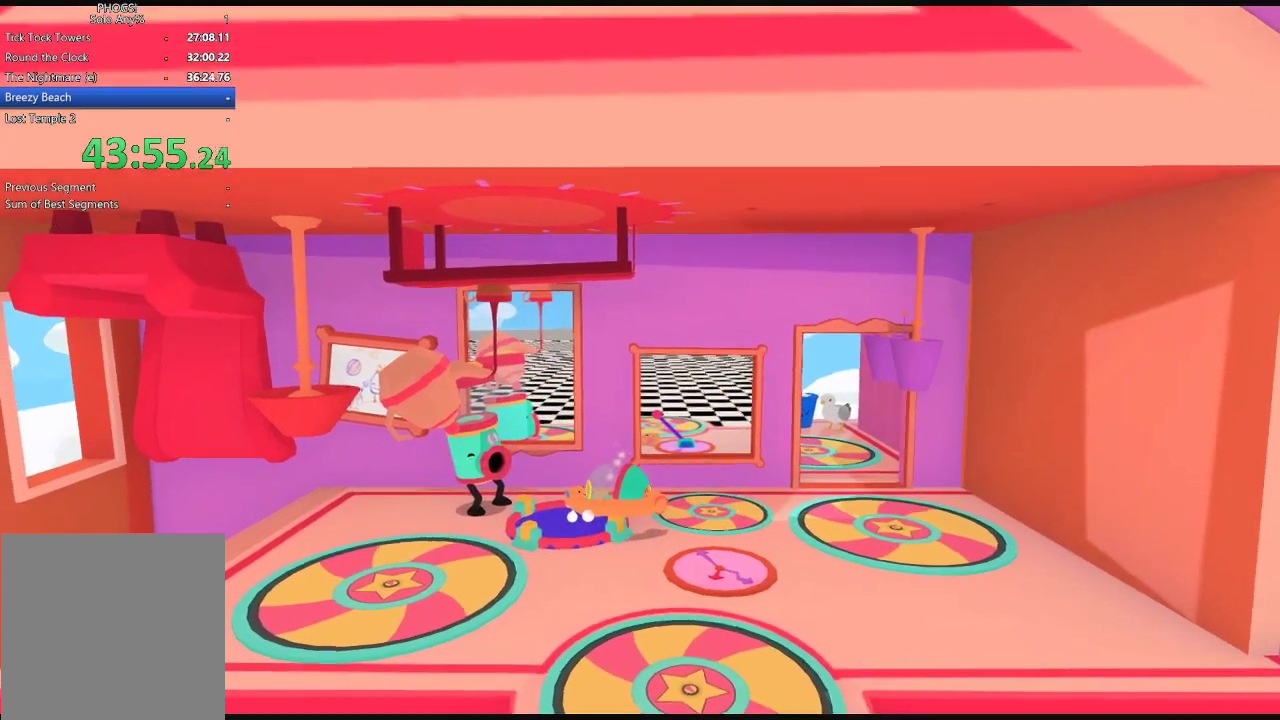
{"buttons": [], "left_stick": "center", "right_stick": "center", "button_events": []}
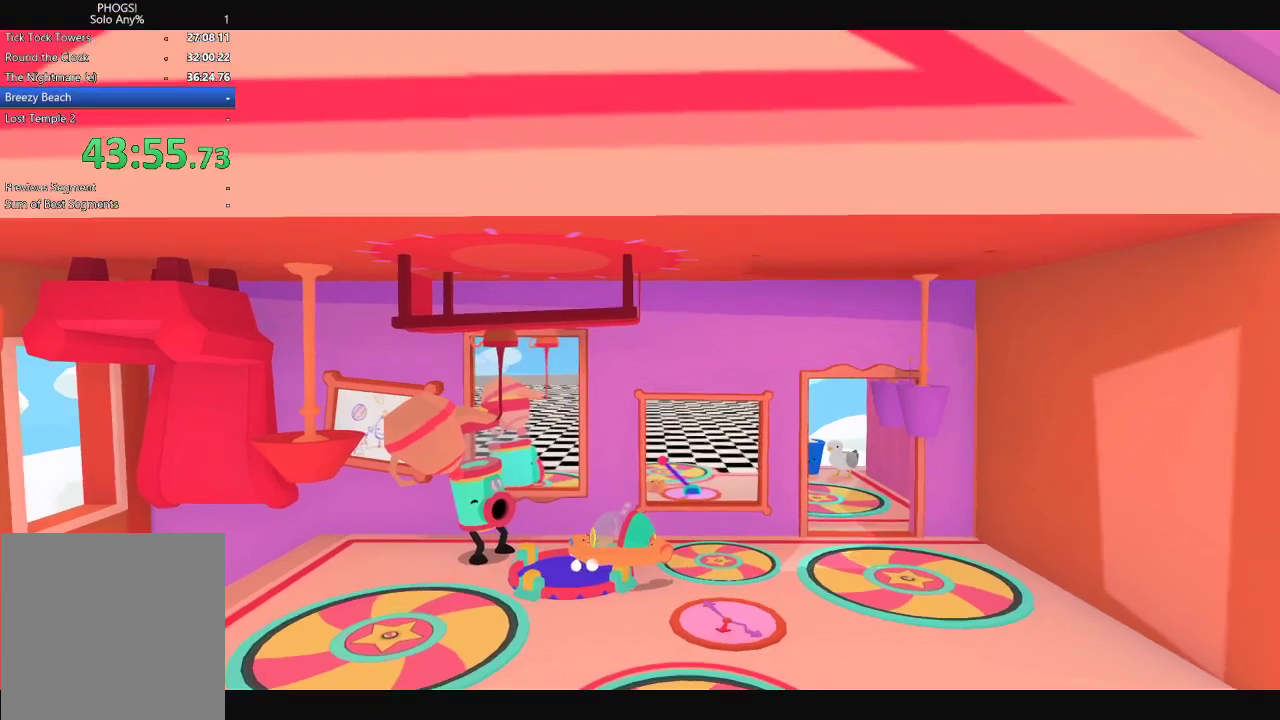
{"buttons": [], "left_stick": "center", "right_stick": "center", "button_events": []}
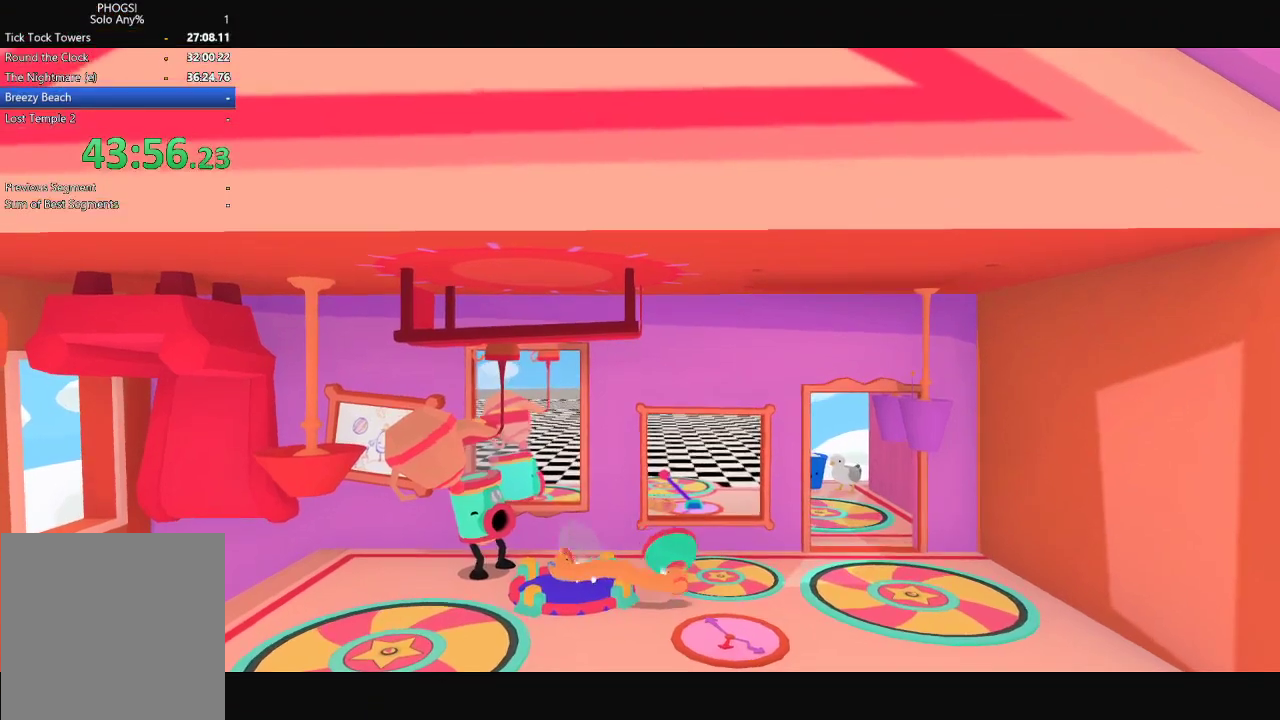
{"buttons": [], "left_stick": "center", "right_stick": "center", "button_events": []}
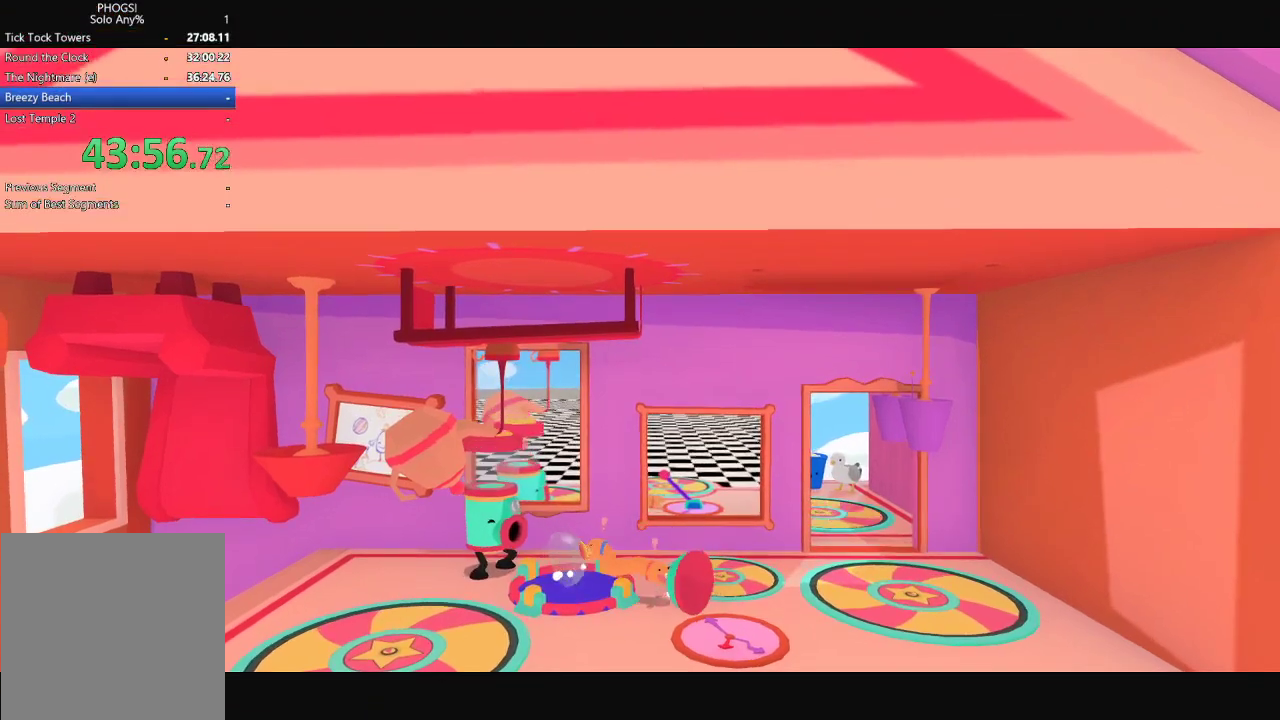
{"buttons": [], "left_stick": "right", "right_stick": "right", "button_events": []}
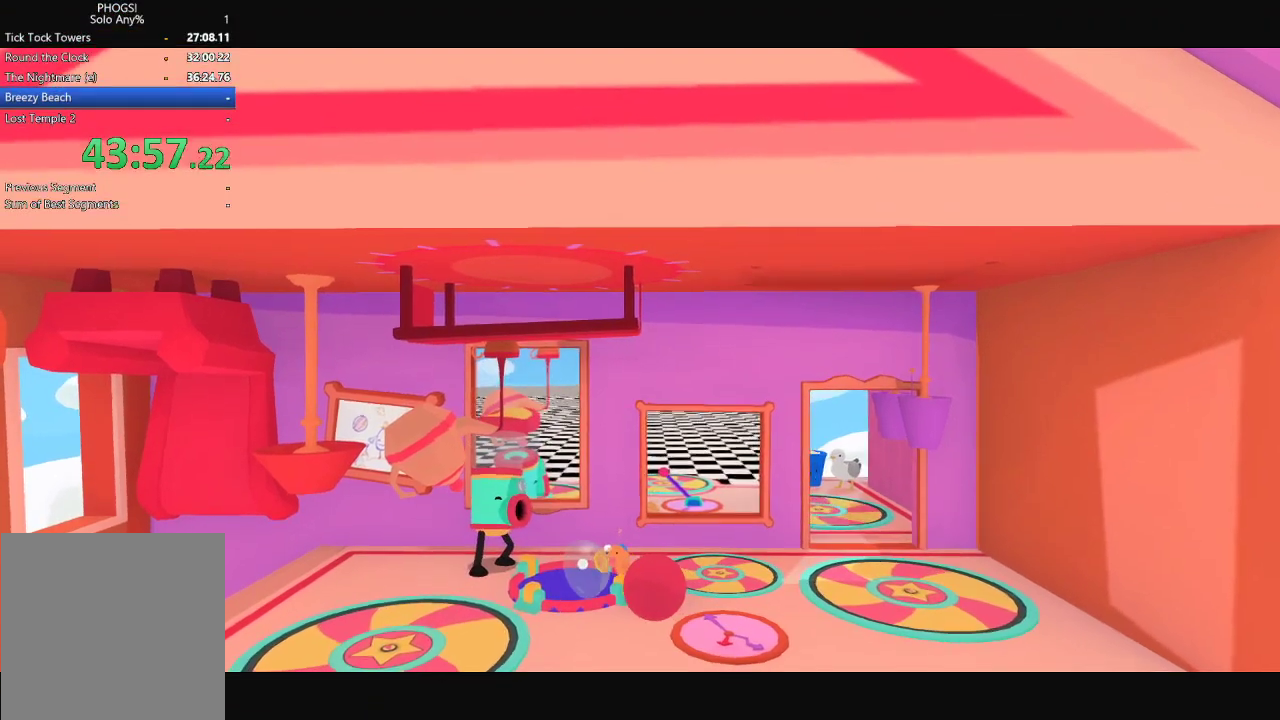
{"buttons": [], "left_stick": "right", "right_stick": "right", "button_events": []}
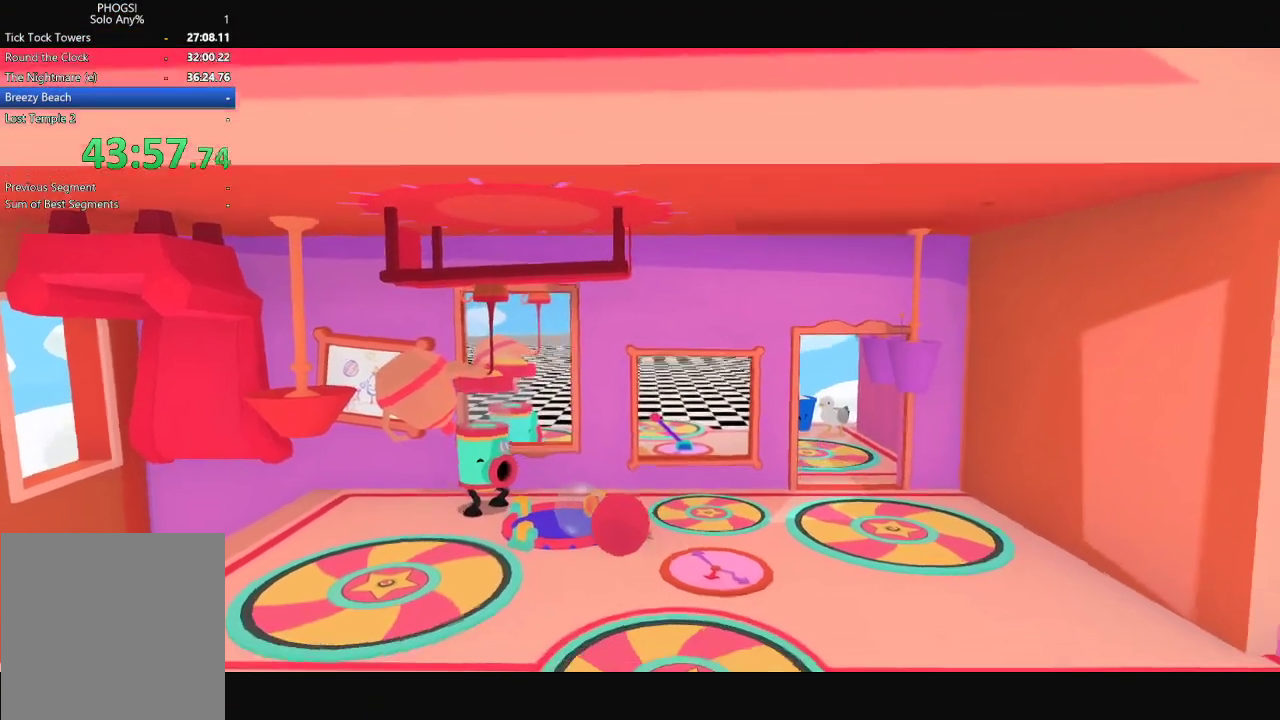
{"buttons": [], "left_stick": "right", "right_stick": "right", "button_events": []}
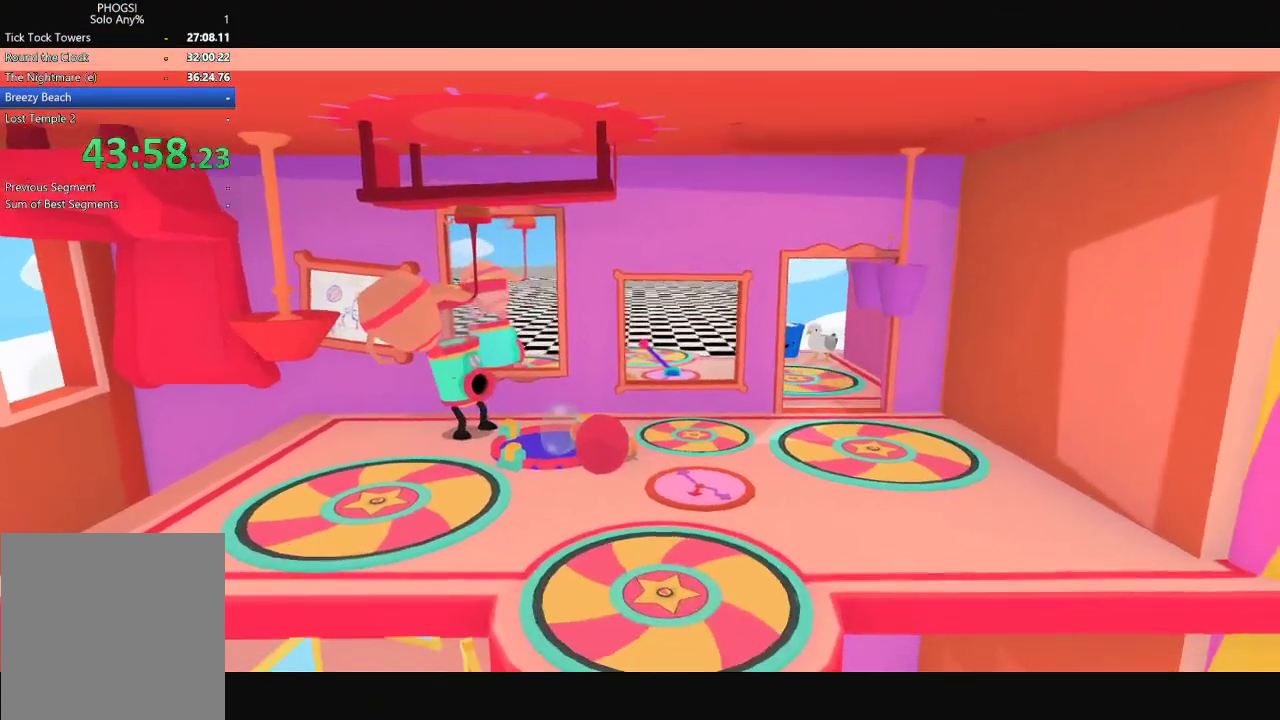
{"buttons": [], "left_stick": "right", "right_stick": "right", "button_events": []}
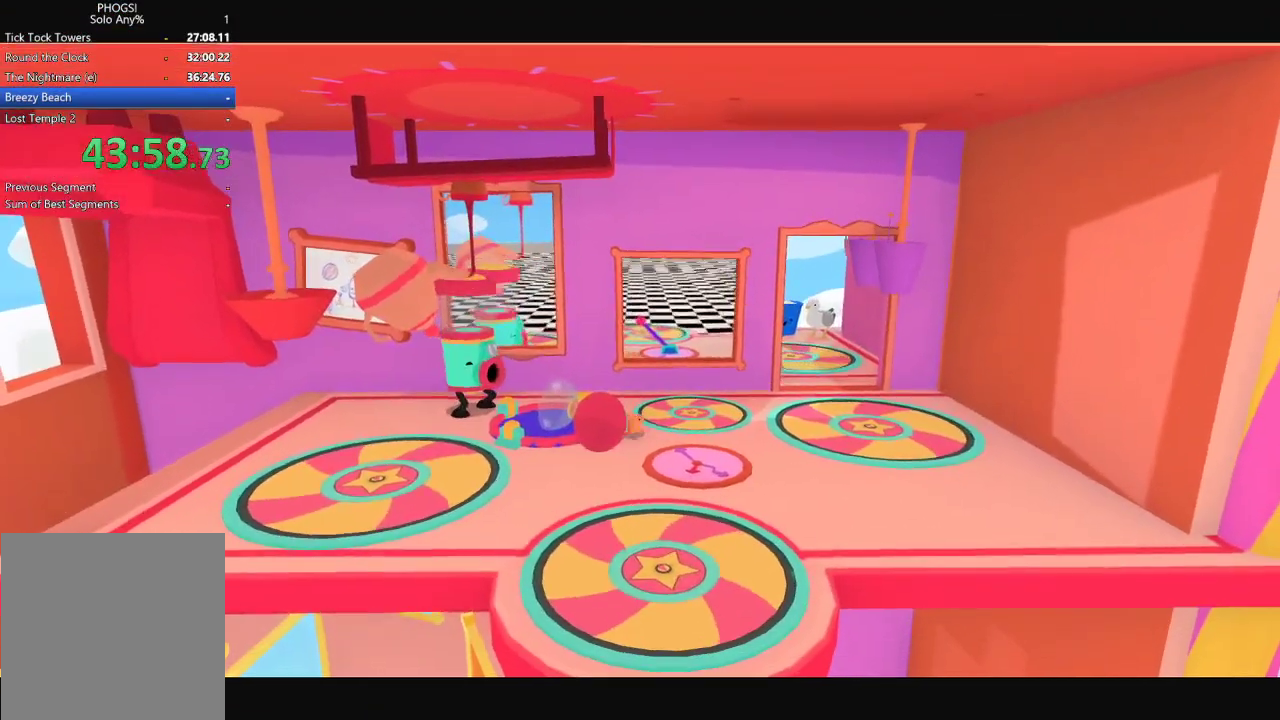
{"buttons": [], "left_stick": "right", "right_stick": "right", "button_events": []}
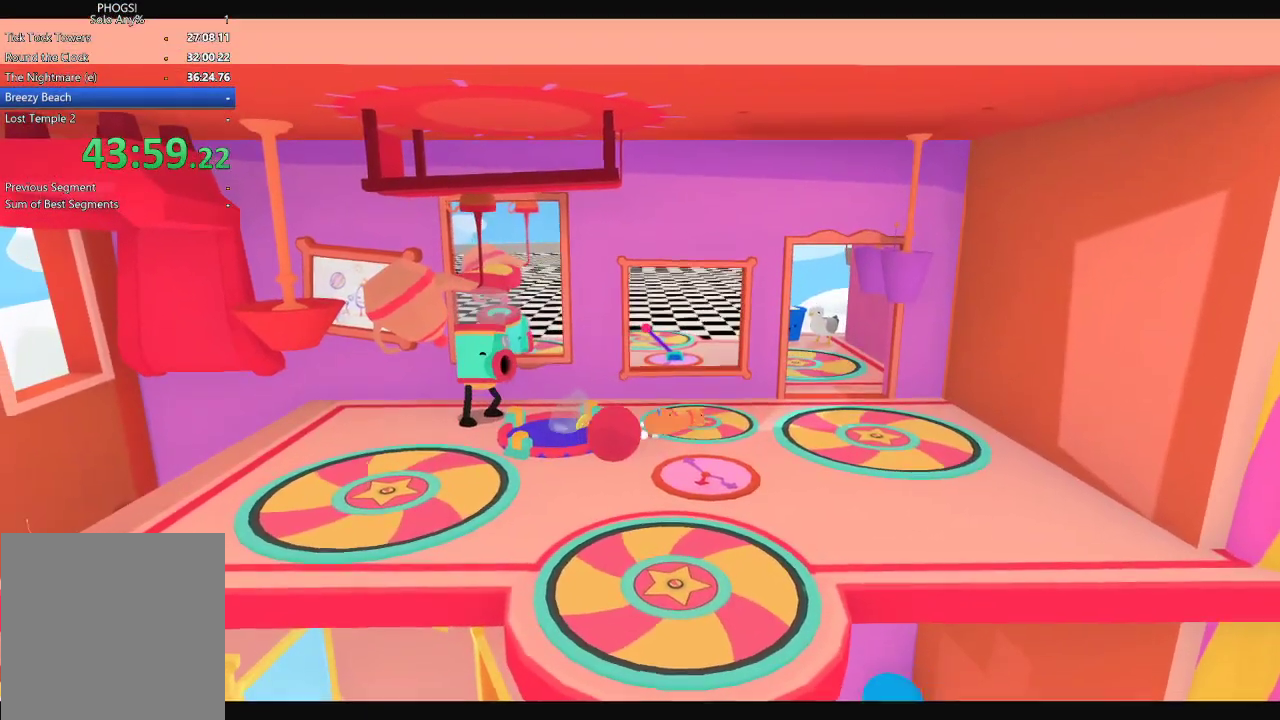
{"buttons": [], "left_stick": "right", "right_stick": "up-right", "button_events": []}